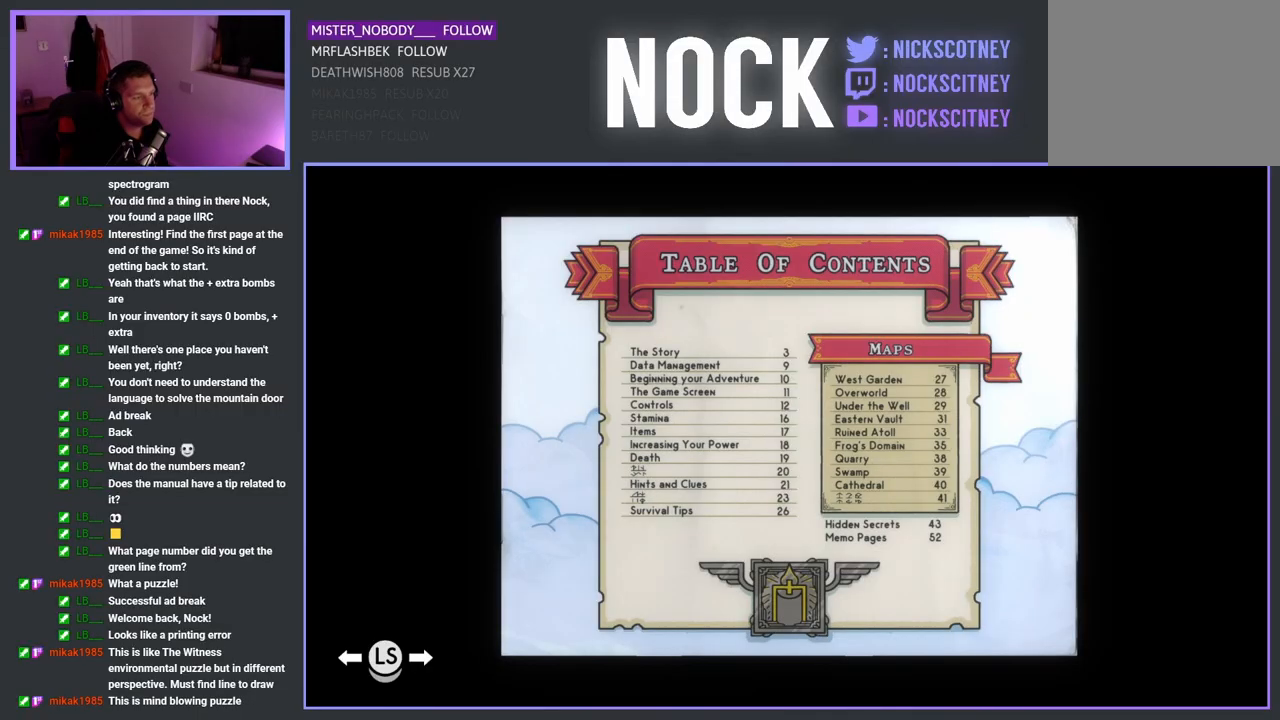
Gameplay with a controller (PlayStation layout); each line is a JSON object with the inputs held at the frame after it. "events" lists button and stick changes between this image and that frame as [ms after this image, input, new state], when the widget could be followed in between. Not read: right_stick.
{"buttons": ["DPAD_RIGHT"], "left_stick": "center", "events": [[50, "DPAD_RIGHT", "down"], [183, "DPAD_RIGHT", "up"], [450, "DPAD_RIGHT", "down"]]}
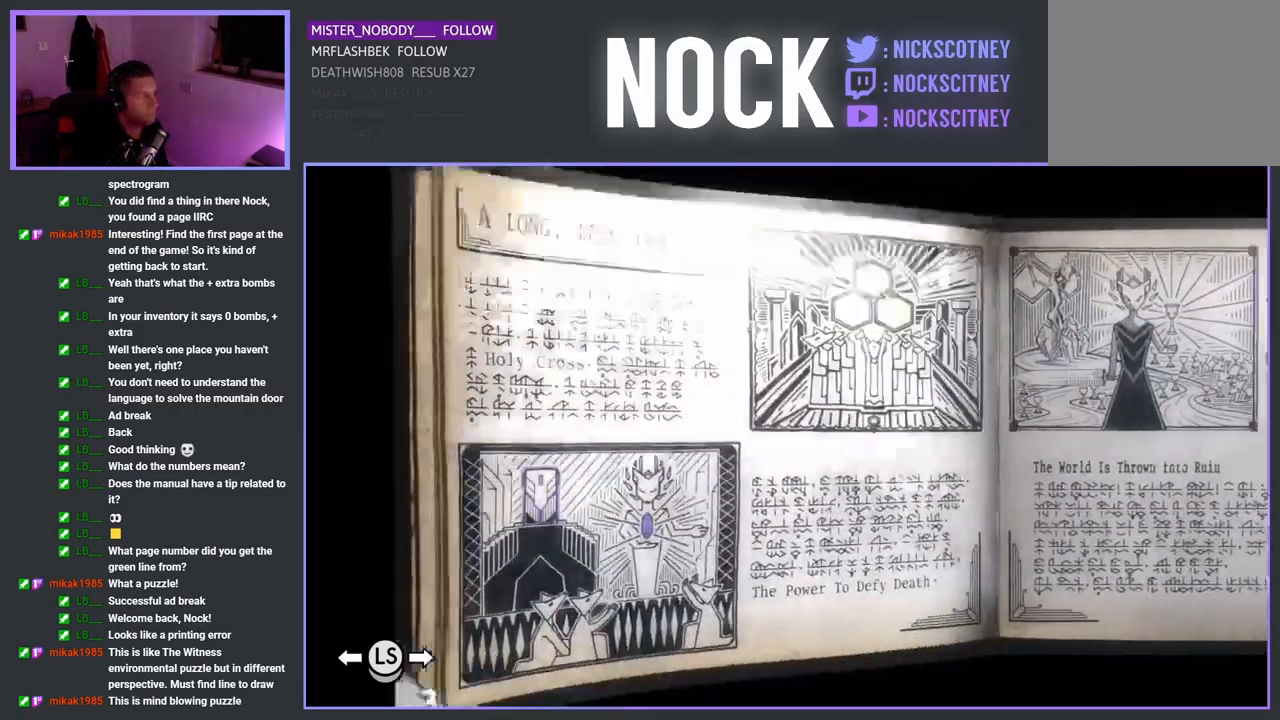
{"buttons": ["DPAD_RIGHT"], "left_stick": "center", "events": [[33, "DPAD_RIGHT", "up"], [167, "DPAD_RIGHT", "down"], [283, "DPAD_RIGHT", "up"], [450, "DPAD_RIGHT", "down"]]}
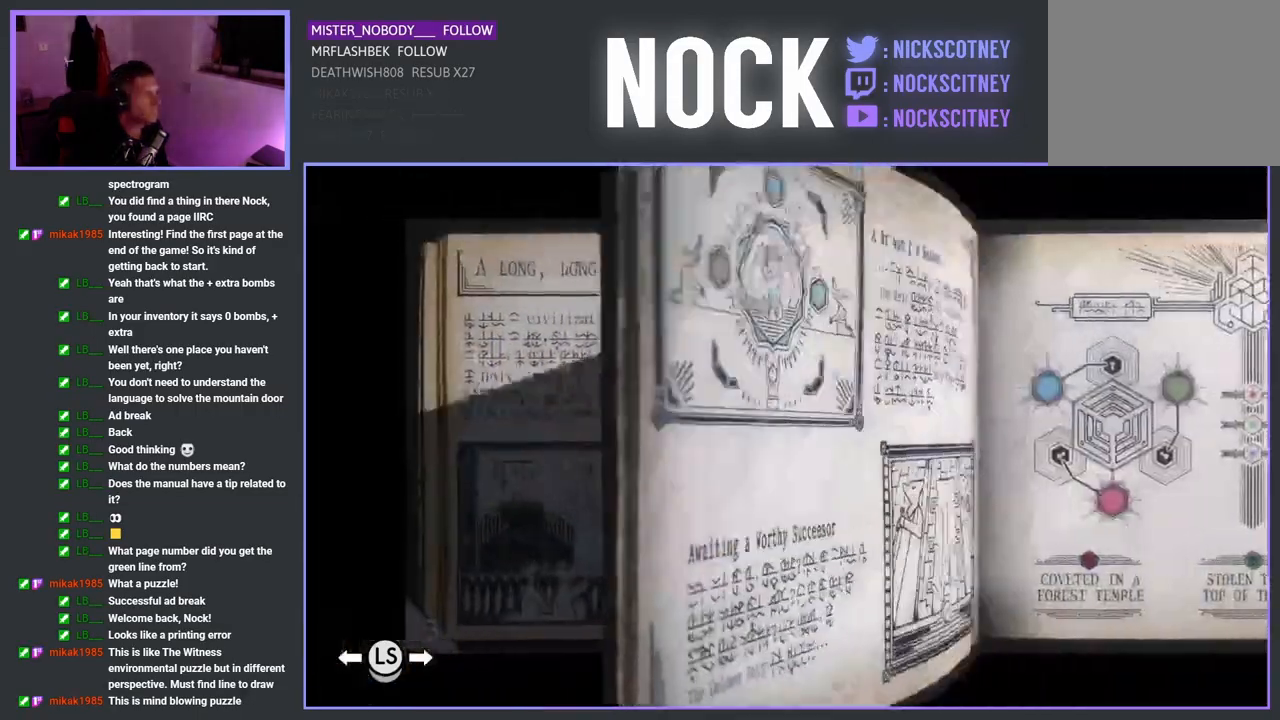
{"buttons": ["DPAD_RIGHT"], "left_stick": "center", "events": [[50, "DPAD_RIGHT", "up"], [450, "DPAD_RIGHT", "down"]]}
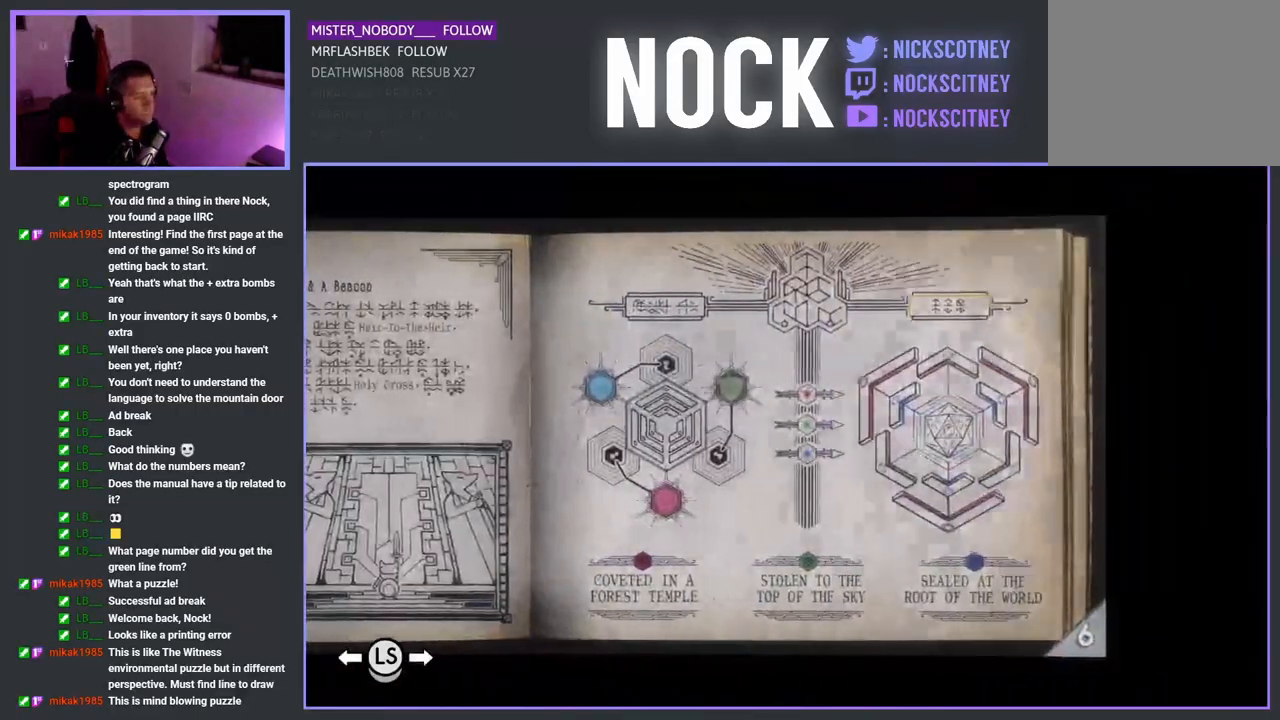
{"buttons": ["DPAD_RIGHT"], "left_stick": "center", "events": [[67, "DPAD_RIGHT", "up"], [150, "DPAD_RIGHT", "down"]]}
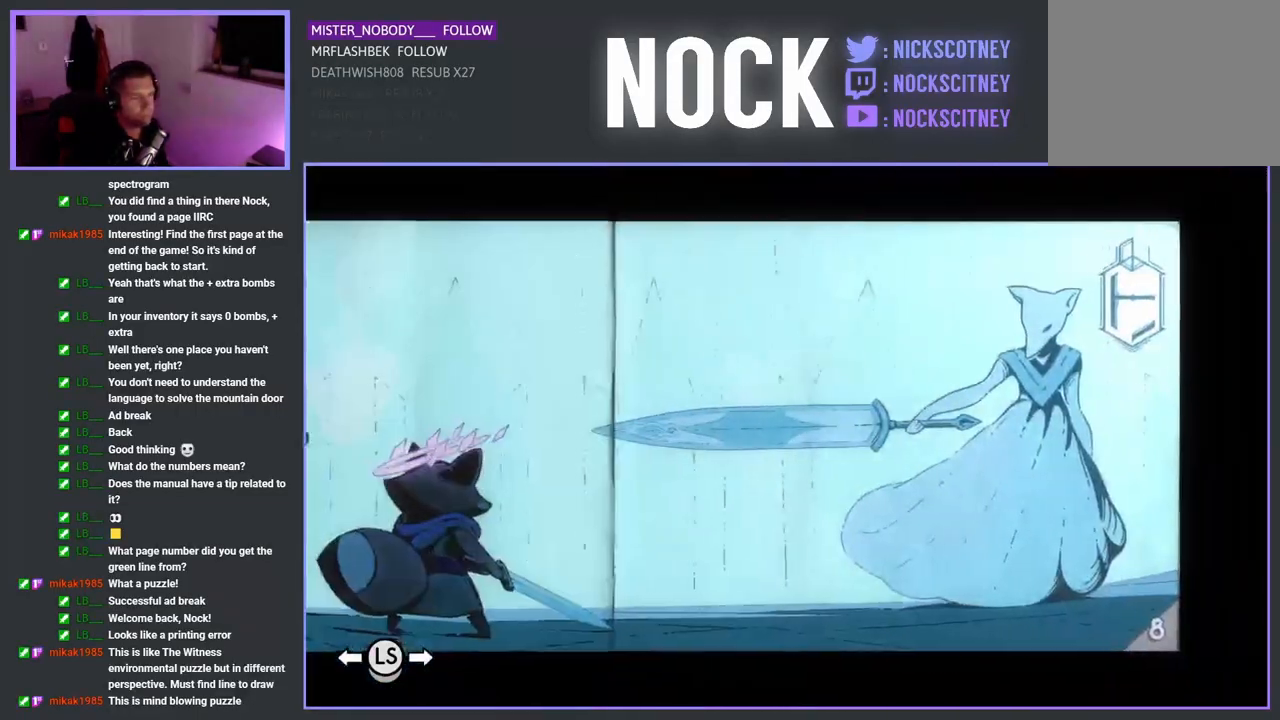
{"buttons": ["DPAD_RIGHT"], "left_stick": "center", "events": []}
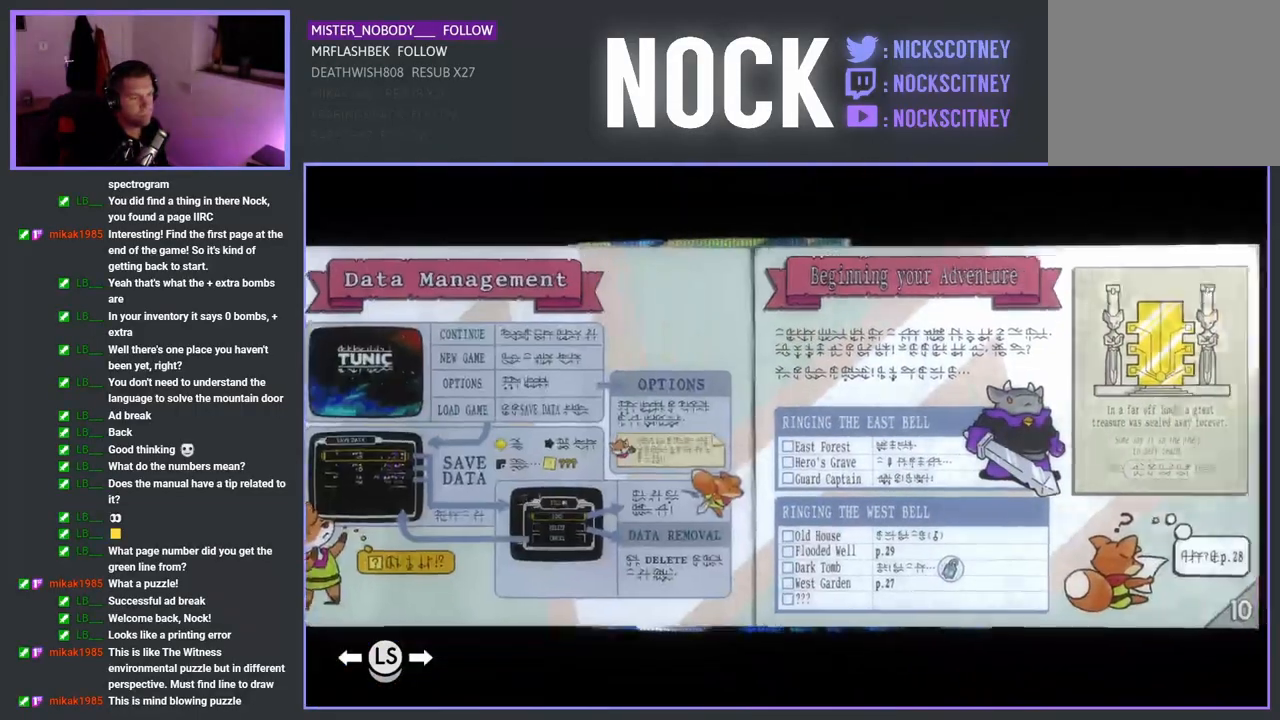
{"buttons": ["DPAD_RIGHT"], "left_stick": "center", "events": []}
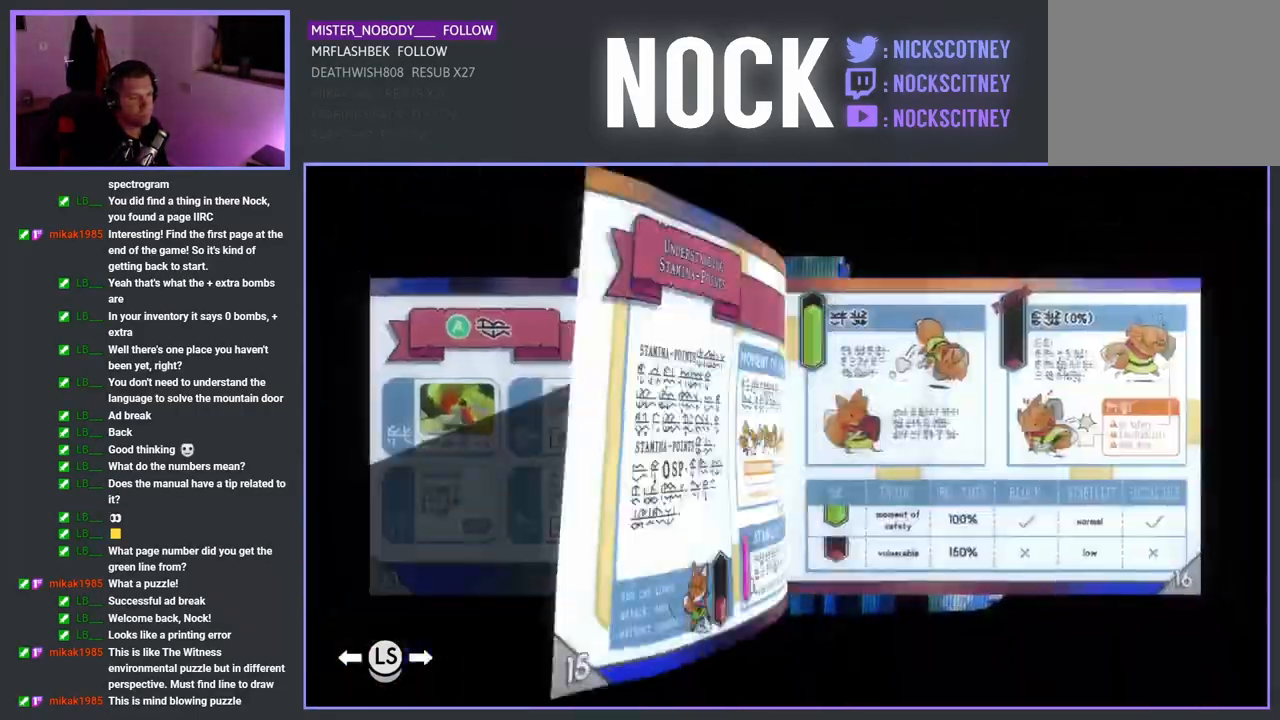
{"buttons": ["DPAD_LEFT"], "left_stick": "center", "events": [[133, "DPAD_RIGHT", "up"], [317, "DPAD_LEFT", "down"]]}
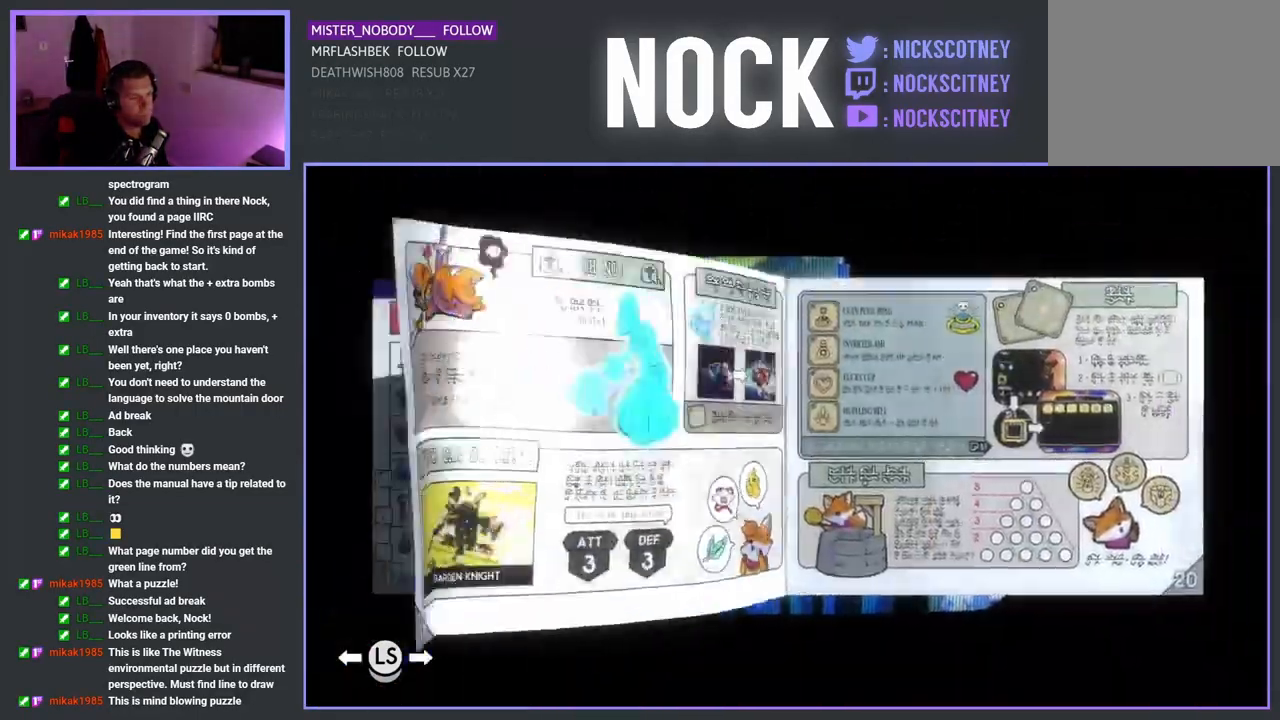
{"buttons": ["DPAD_LEFT"], "left_stick": "center", "events": []}
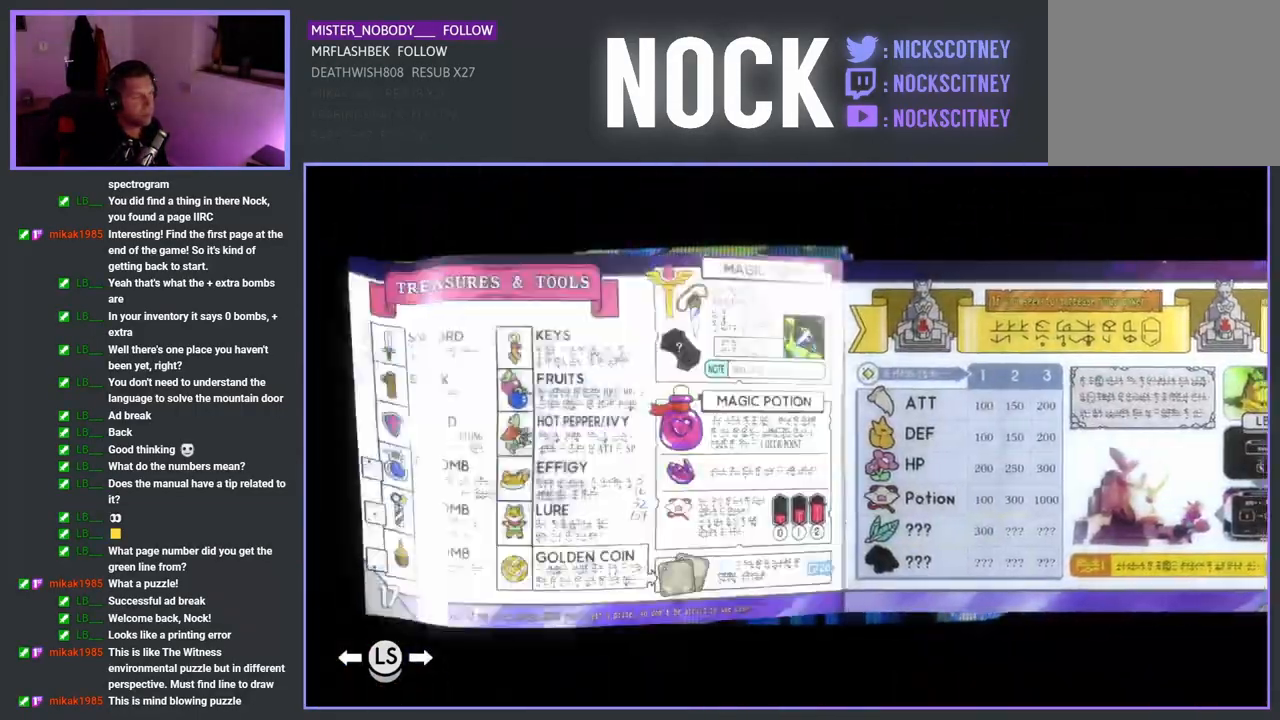
{"buttons": ["DPAD_LEFT"], "left_stick": "center", "events": []}
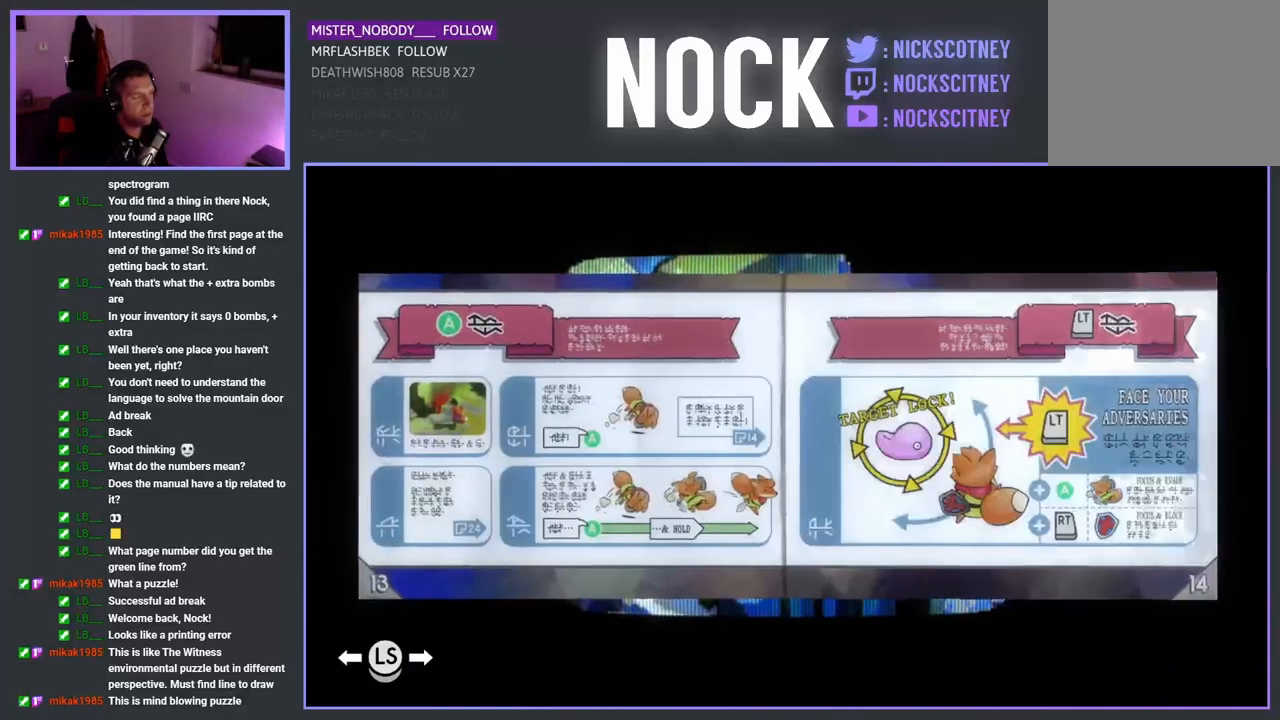
{"buttons": [], "left_stick": "center", "events": [[133, "DPAD_LEFT", "up"]]}
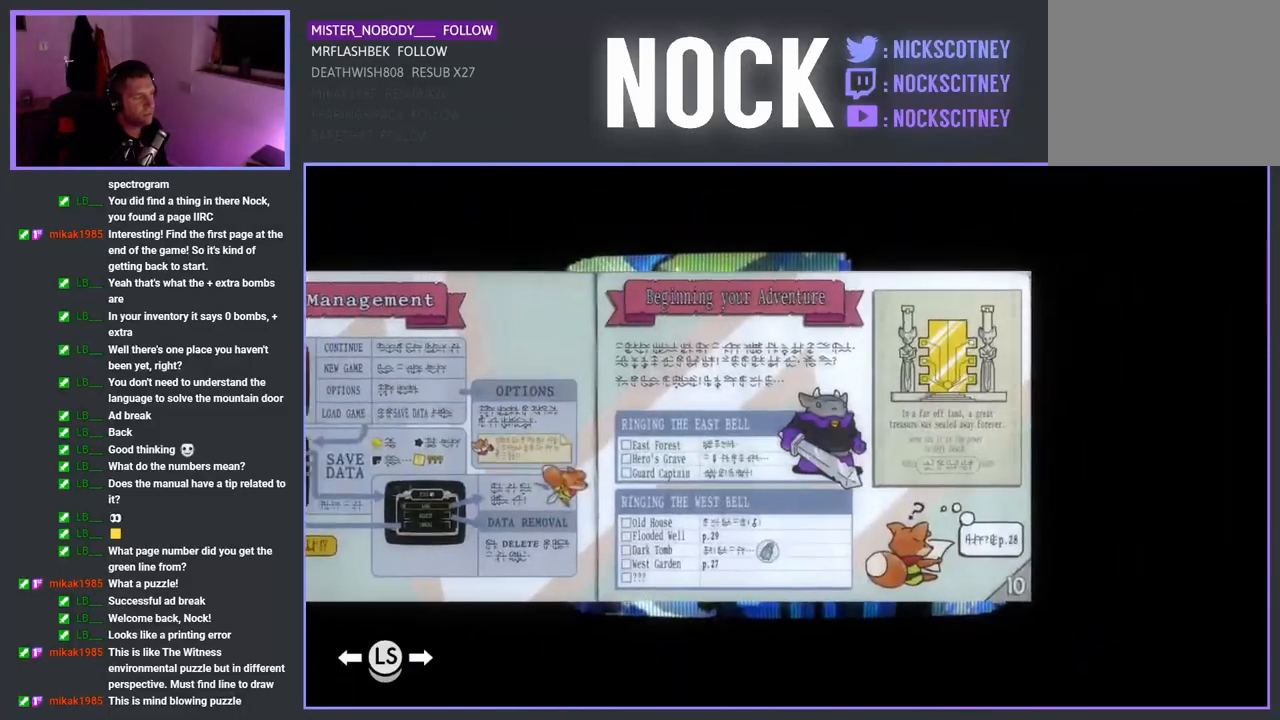
{"buttons": [], "left_stick": "center", "events": [[167, "DPAD_LEFT", "down"], [300, "DPAD_LEFT", "up"]]}
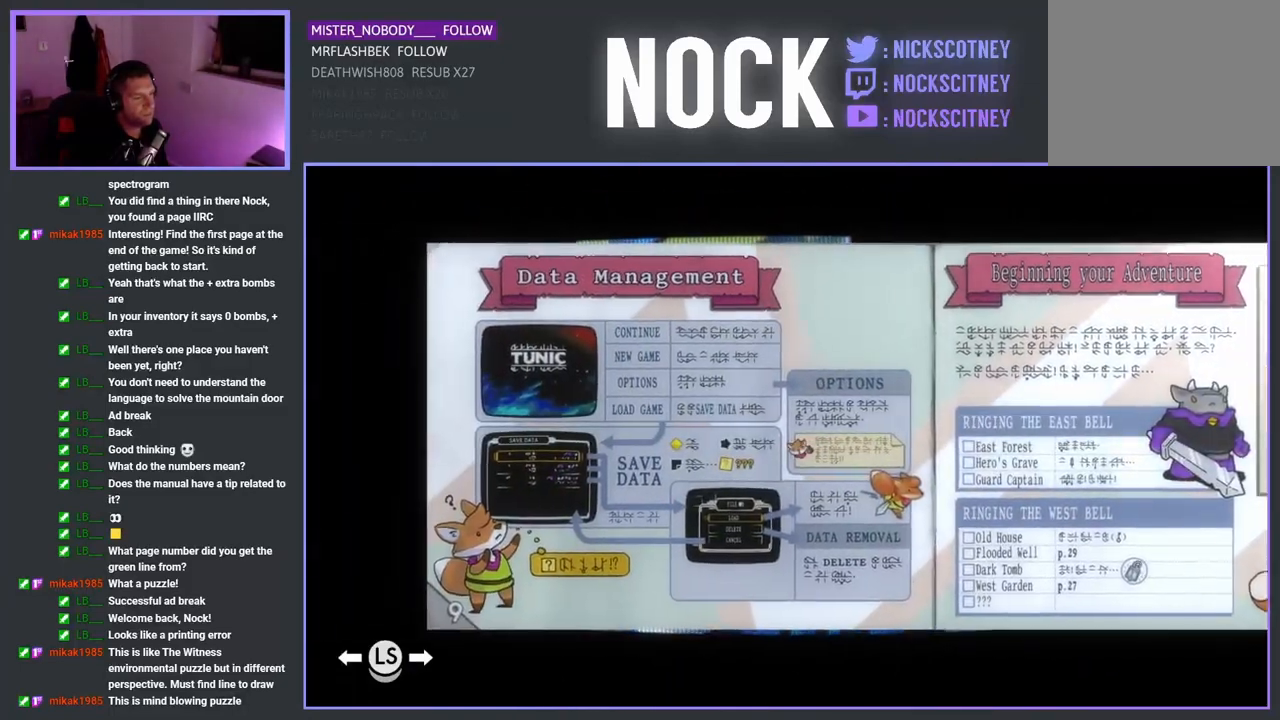
{"buttons": [], "left_stick": "center", "events": []}
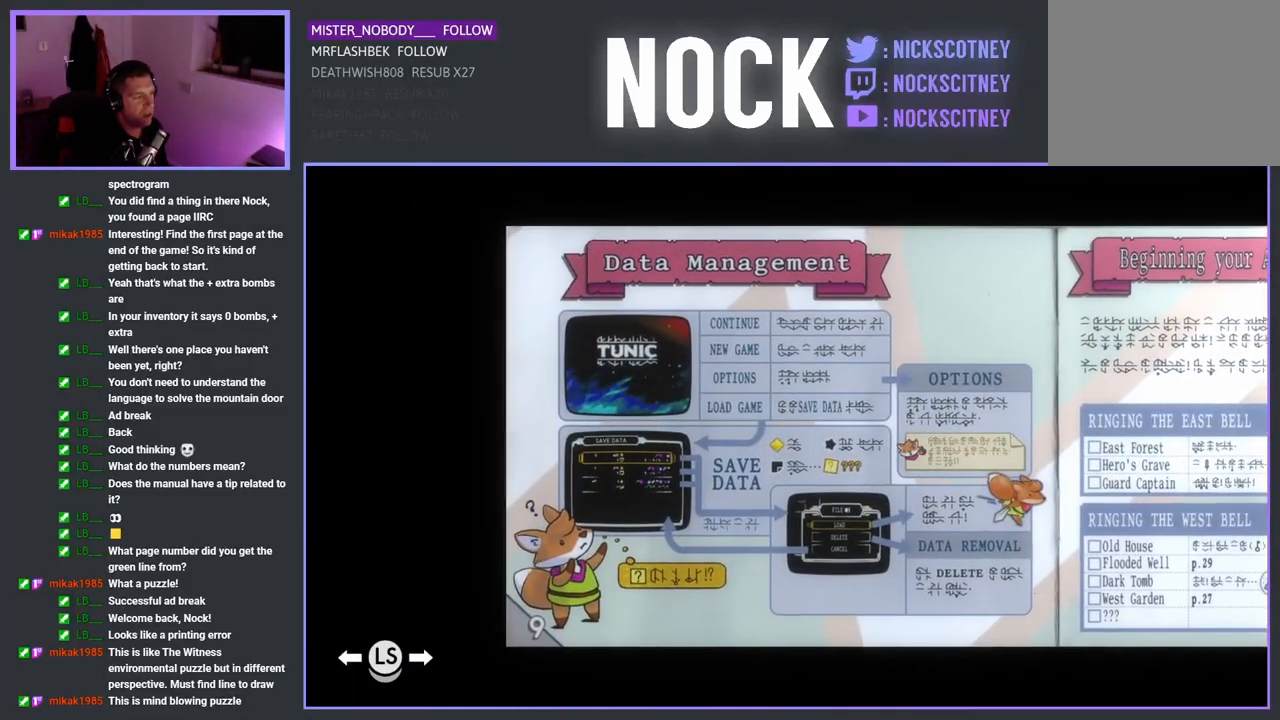
{"buttons": [], "left_stick": "center", "events": []}
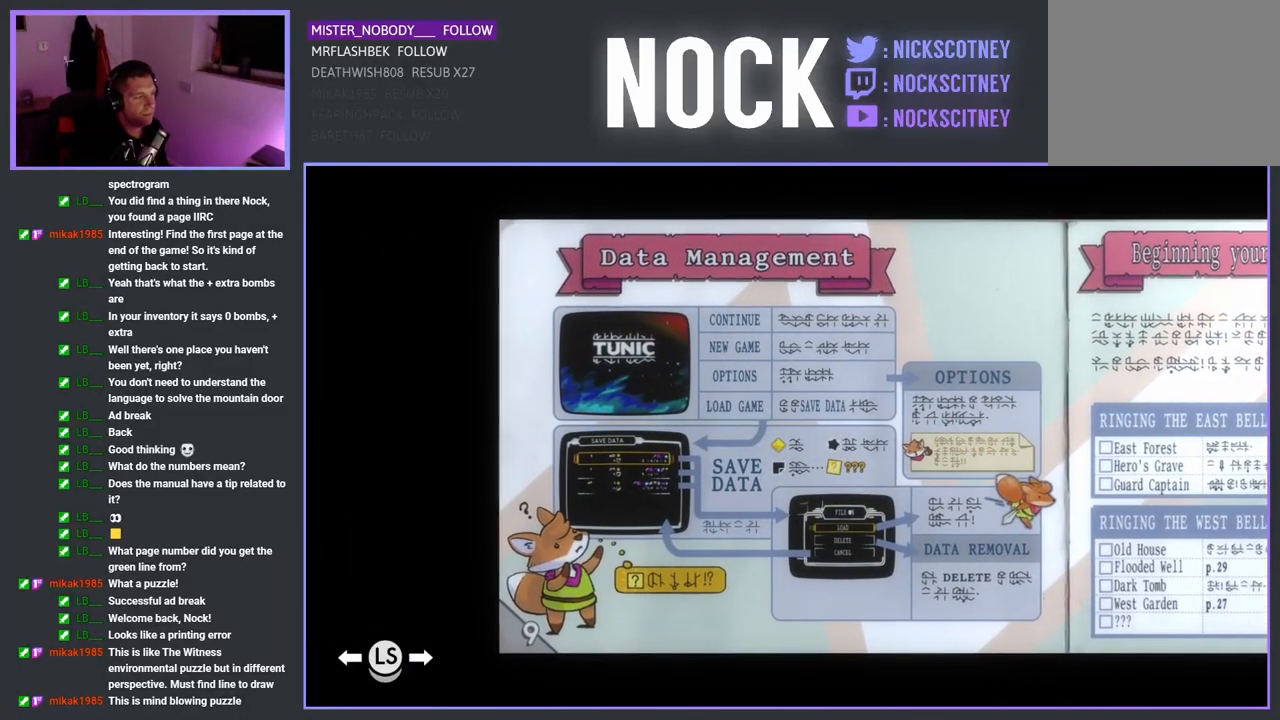
{"buttons": [], "left_stick": "center", "events": []}
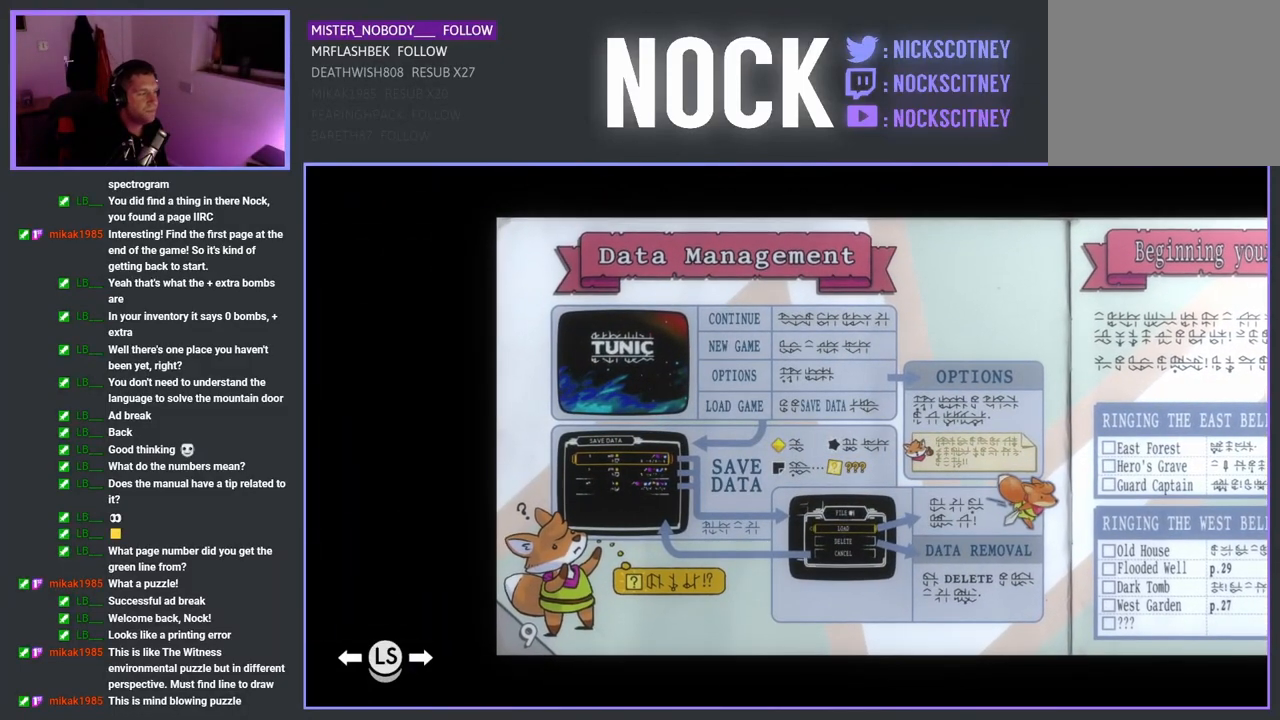
{"buttons": [], "left_stick": "center", "events": []}
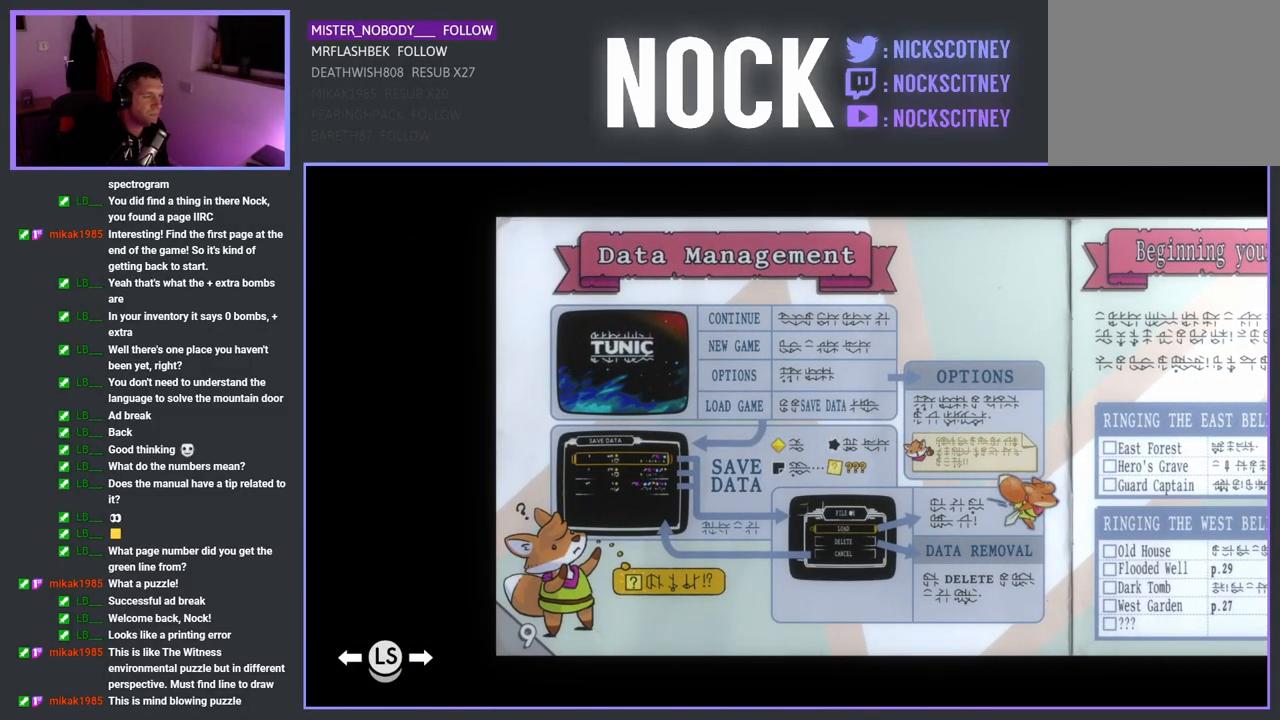
{"buttons": ["CROSS"], "left_stick": "center", "events": [[450, "CROSS", "down"]]}
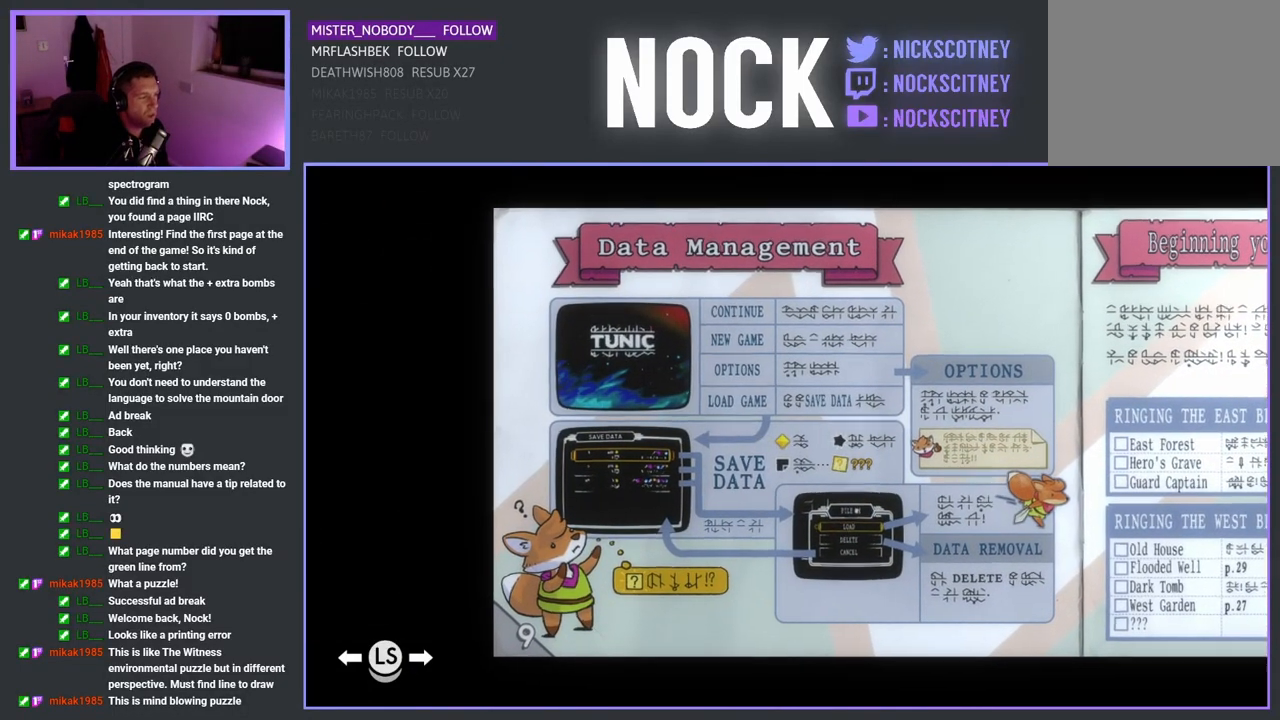
{"buttons": [], "left_stick": "center", "events": [[50, "CROSS", "up"]]}
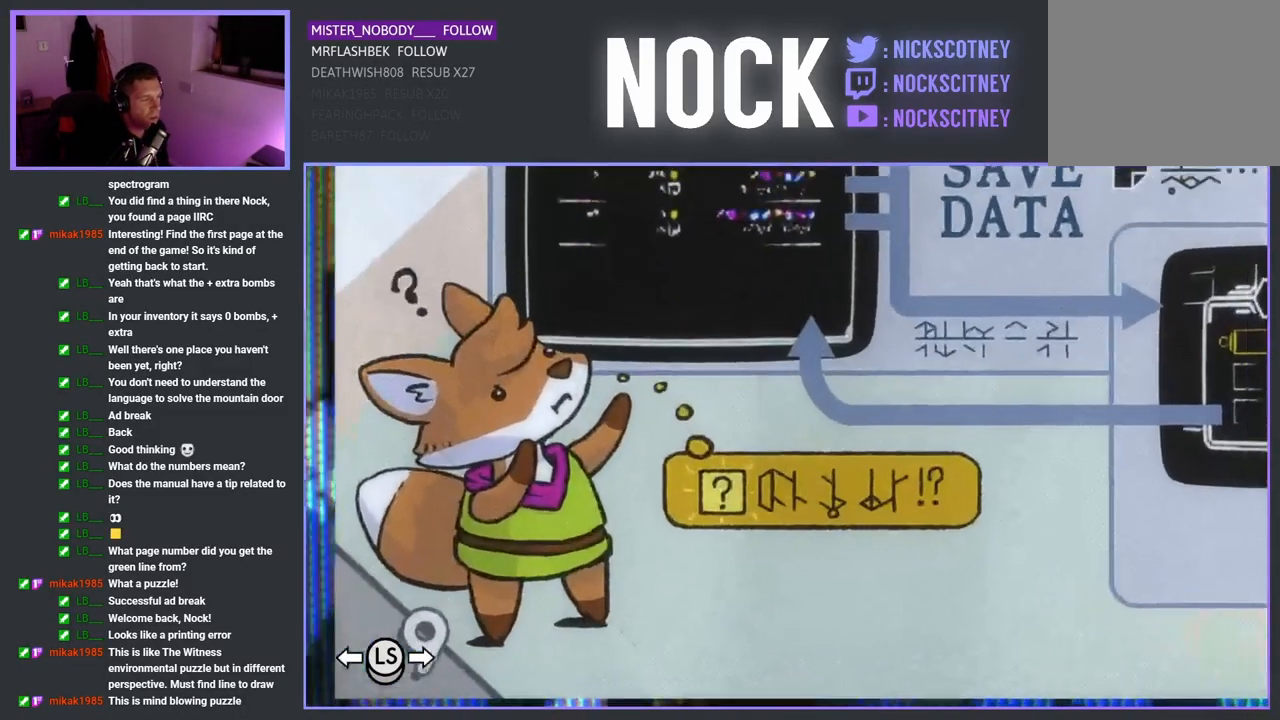
{"buttons": [], "left_stick": "center", "events": []}
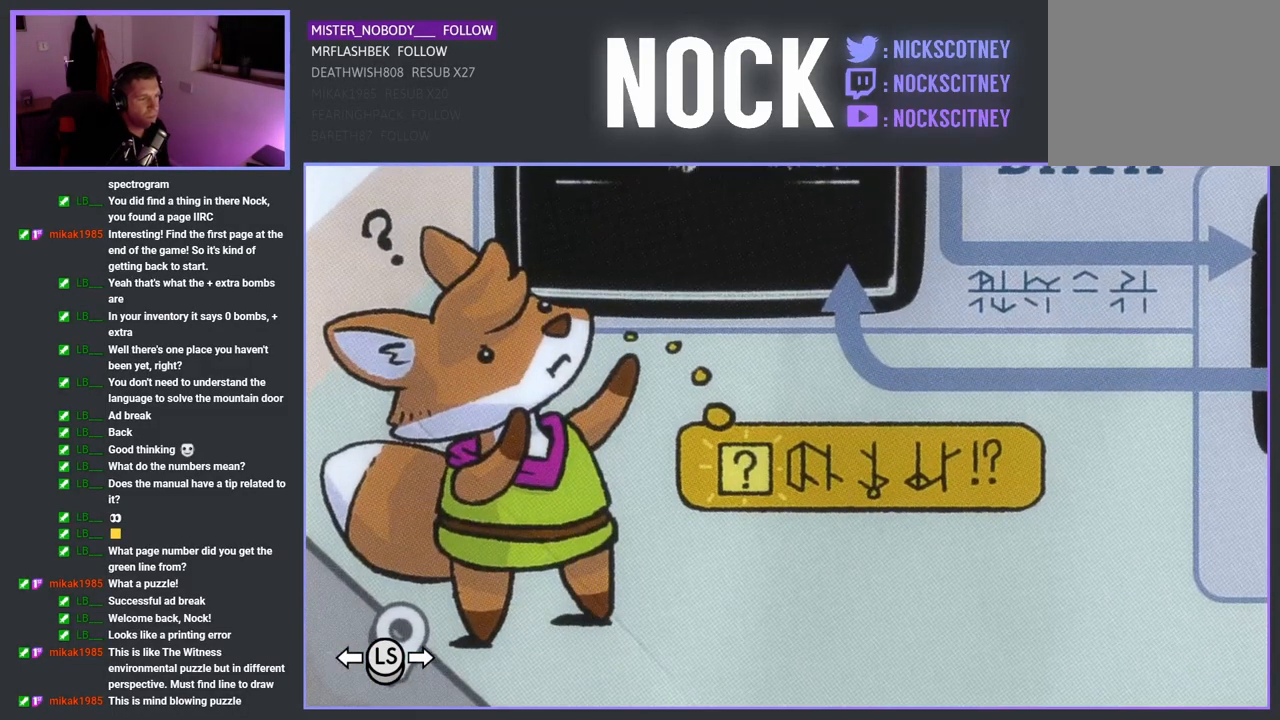
{"buttons": [], "left_stick": "center", "events": []}
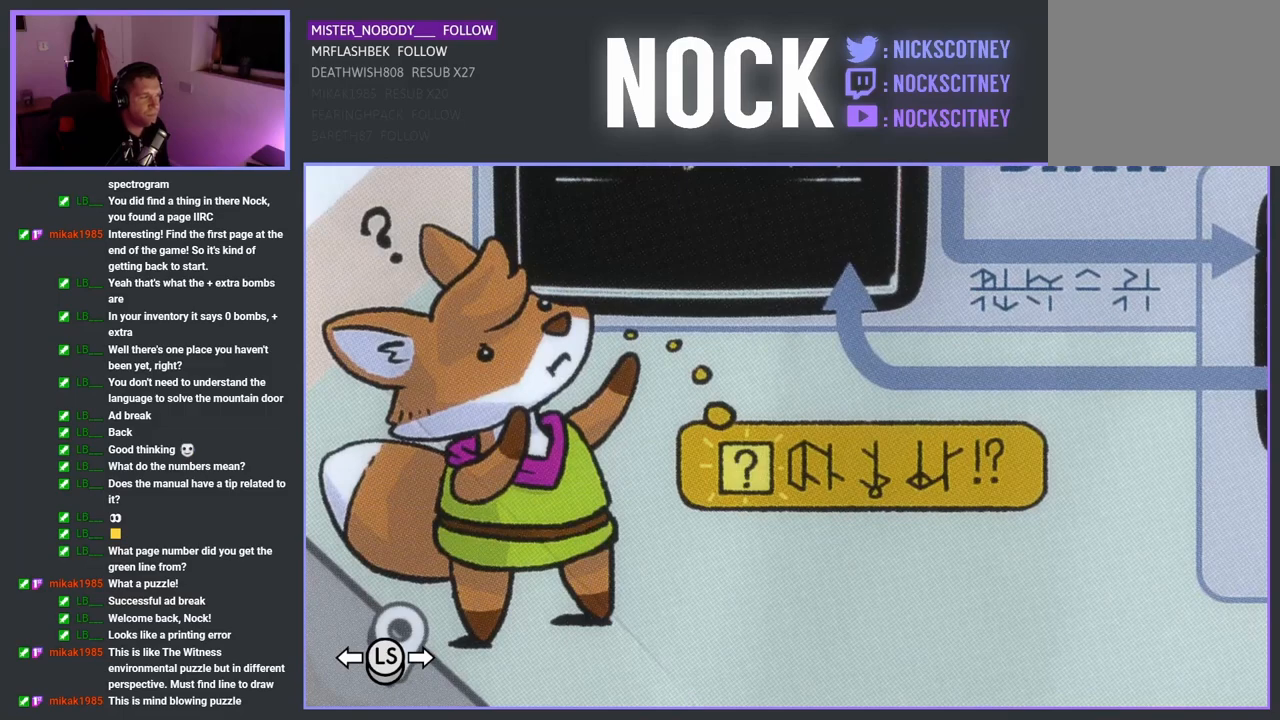
{"buttons": [], "left_stick": "center", "events": []}
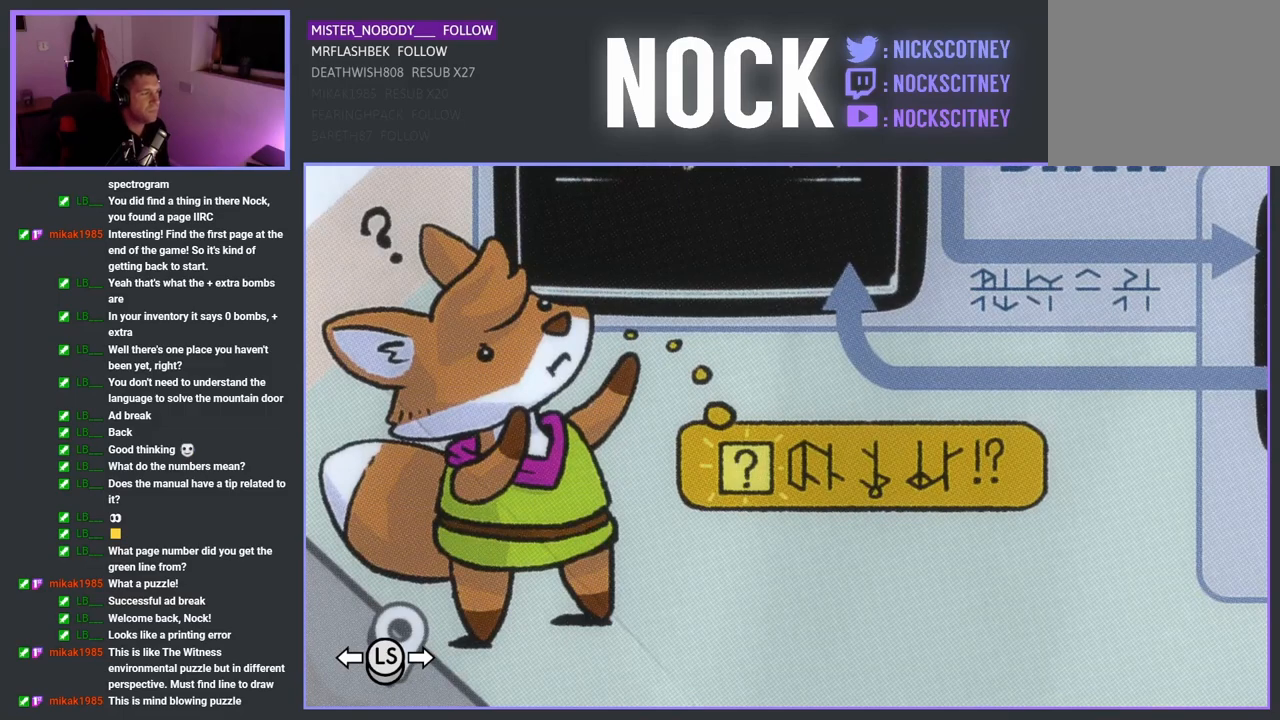
{"buttons": [], "left_stick": "center", "events": []}
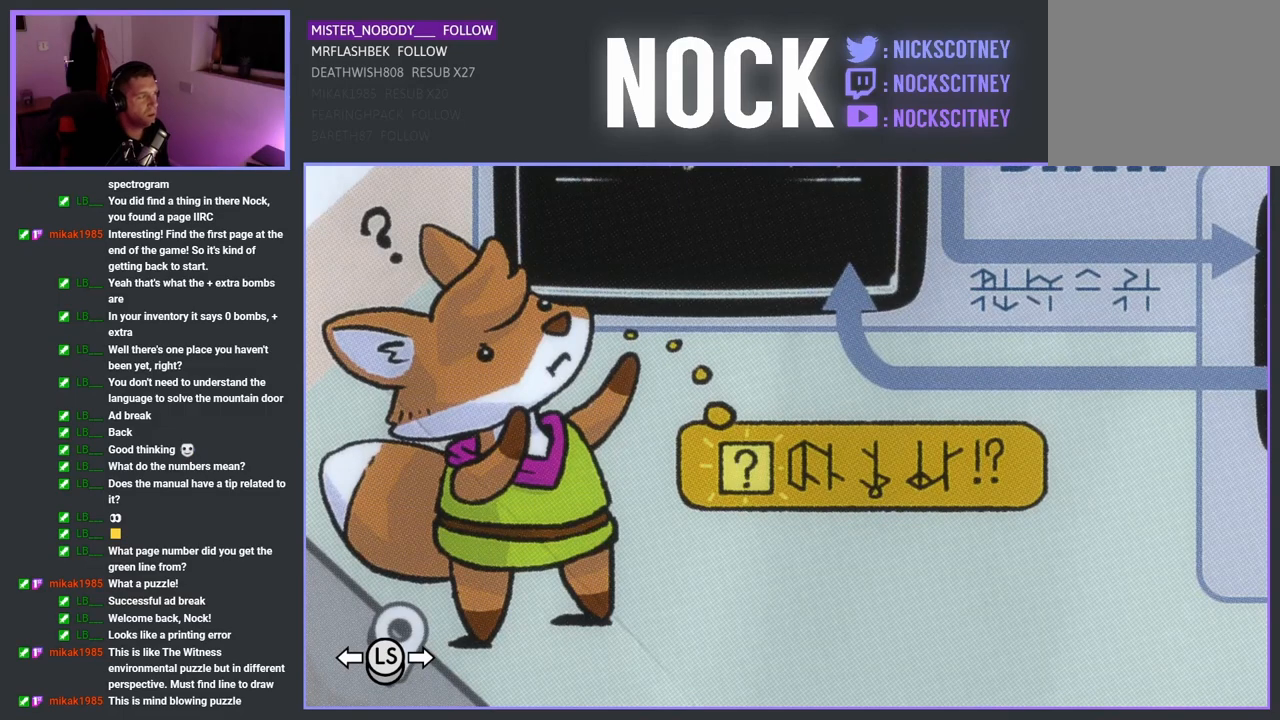
{"buttons": [], "left_stick": "center", "events": []}
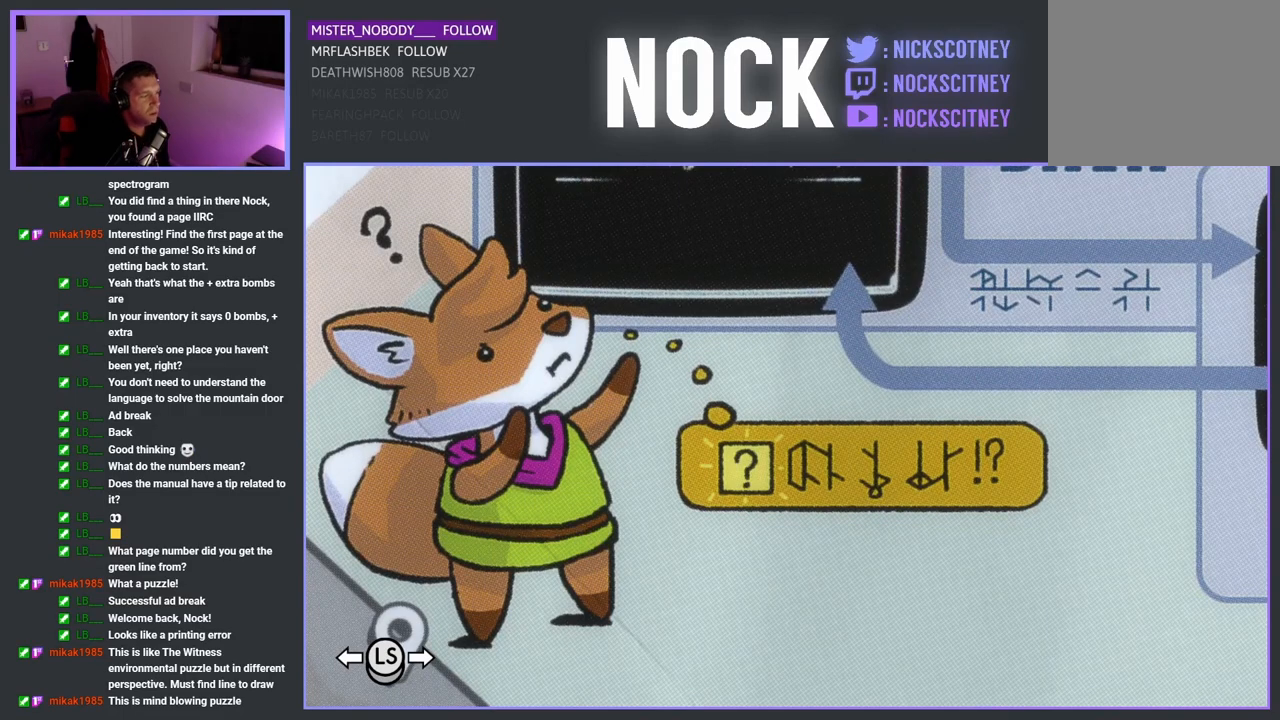
{"buttons": [], "left_stick": "center", "events": []}
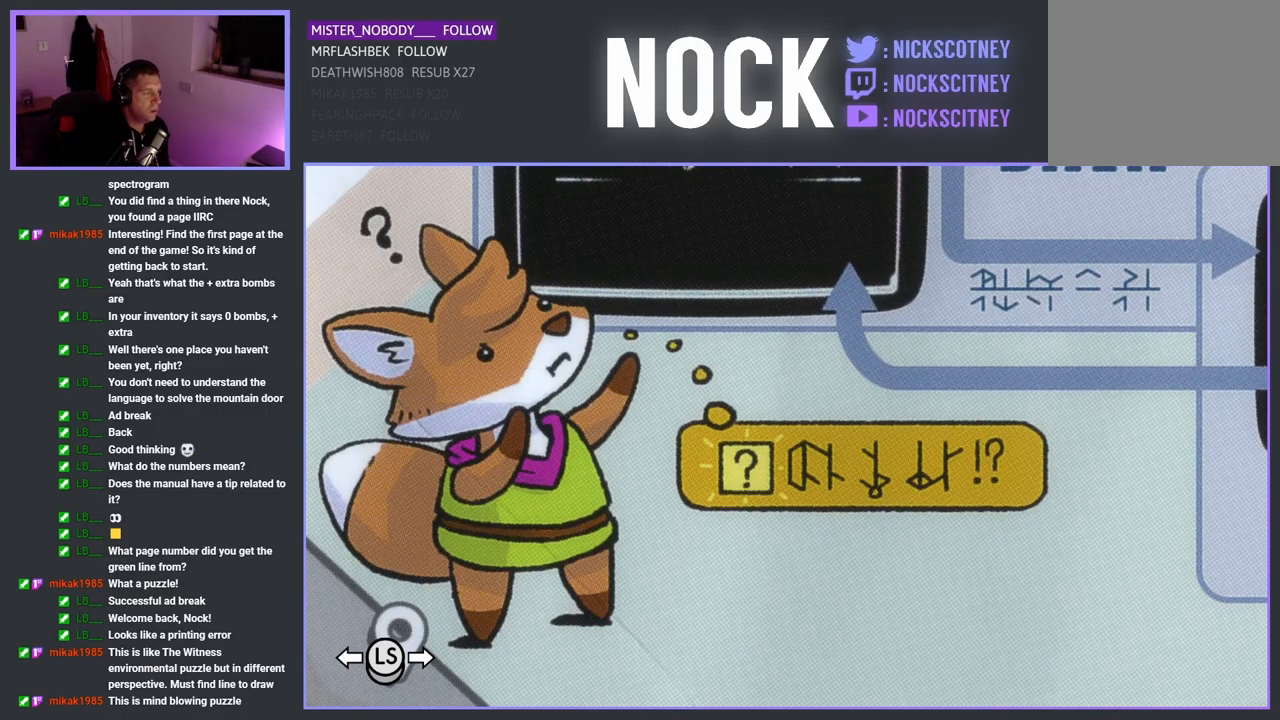
{"buttons": [], "left_stick": "center", "events": []}
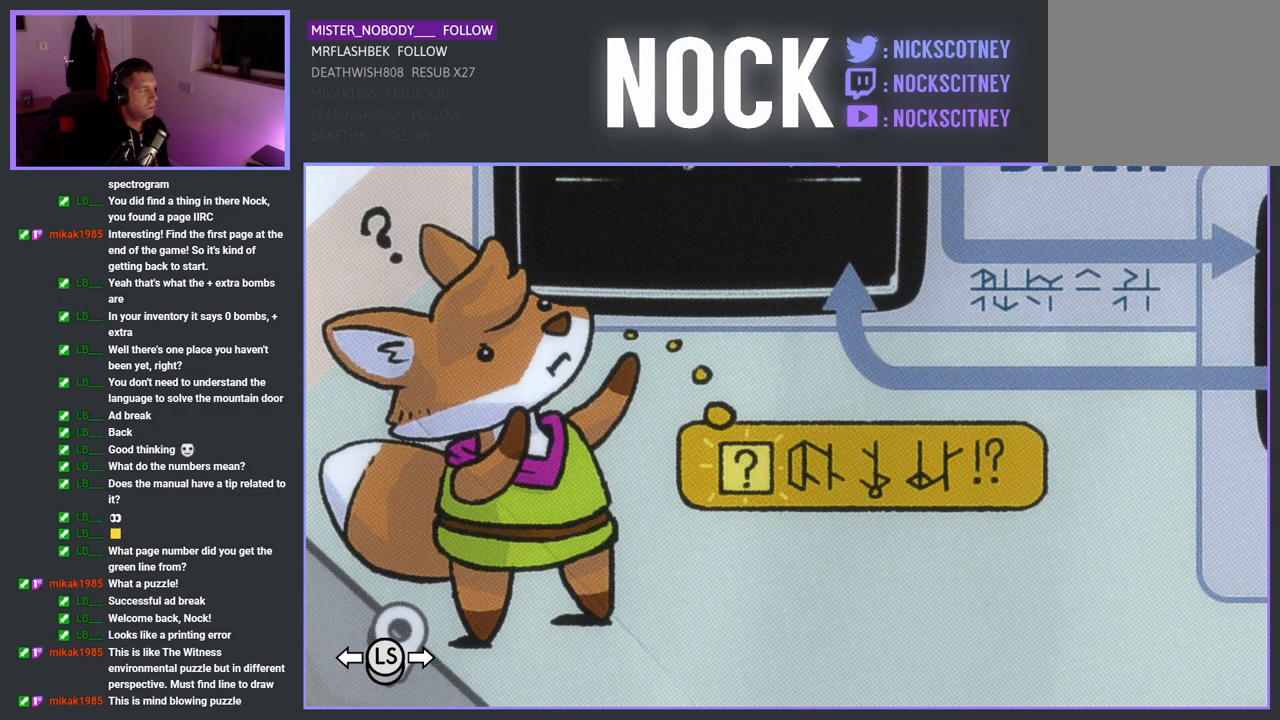
{"buttons": [], "left_stick": "center", "events": []}
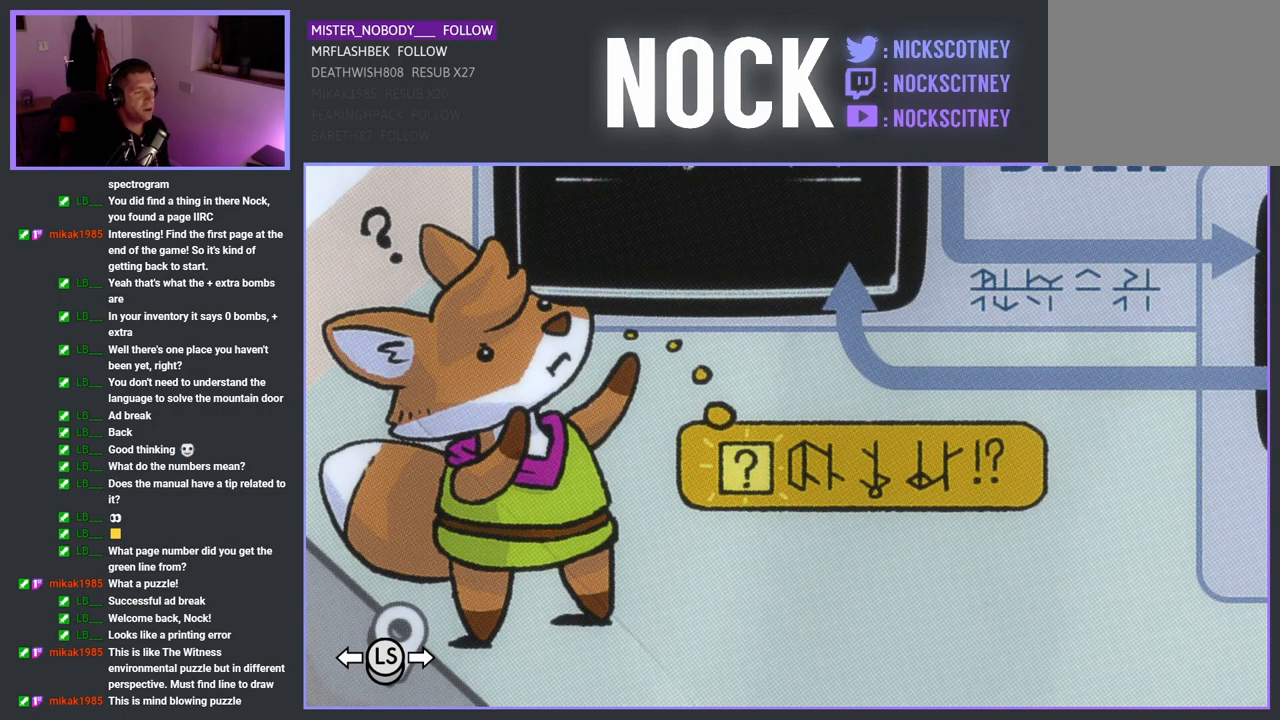
{"buttons": [], "left_stick": "center", "events": []}
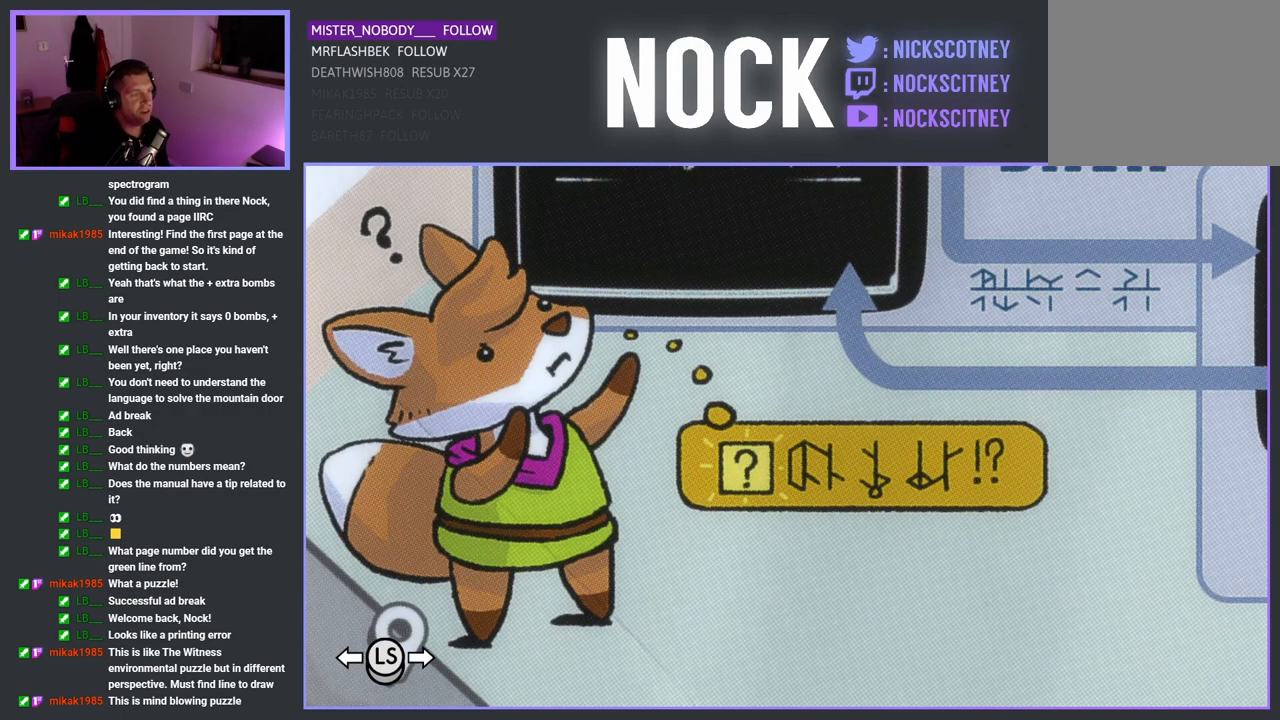
{"buttons": [], "left_stick": "up-right", "events": [[400, "left_stick", "up-right"]]}
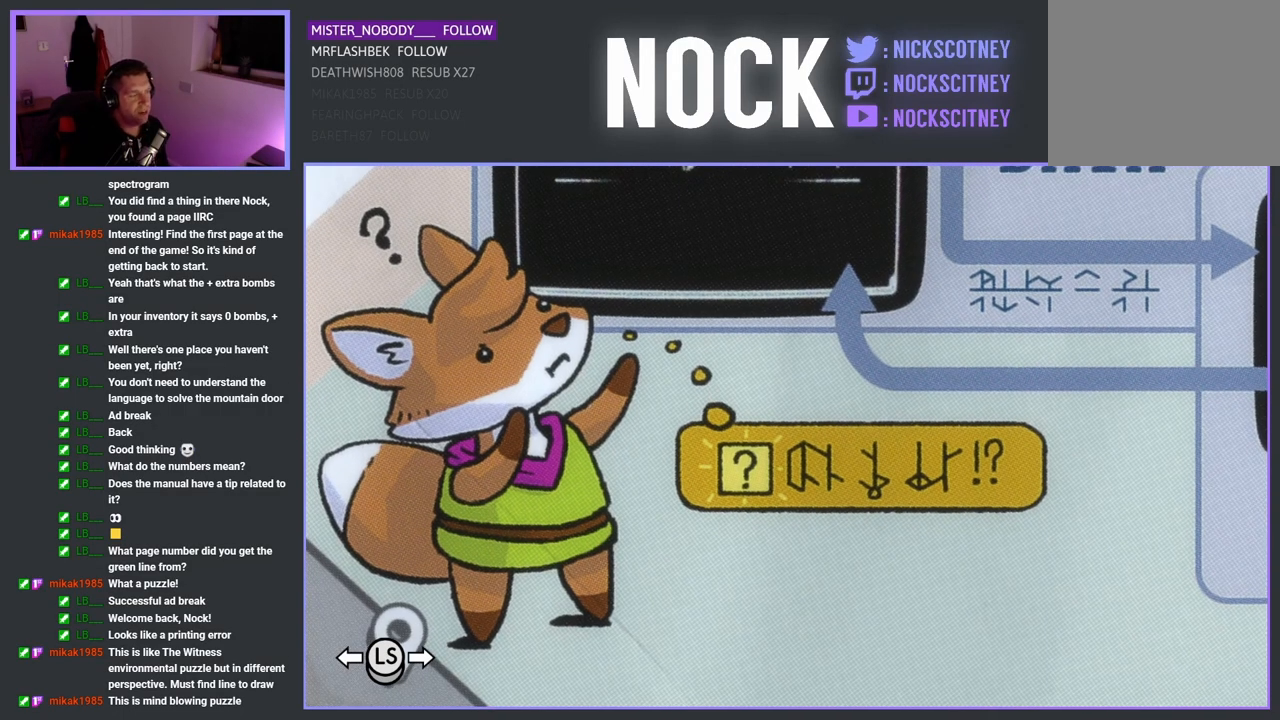
{"buttons": [], "left_stick": "center", "events": [[233, "left_stick", "center"]]}